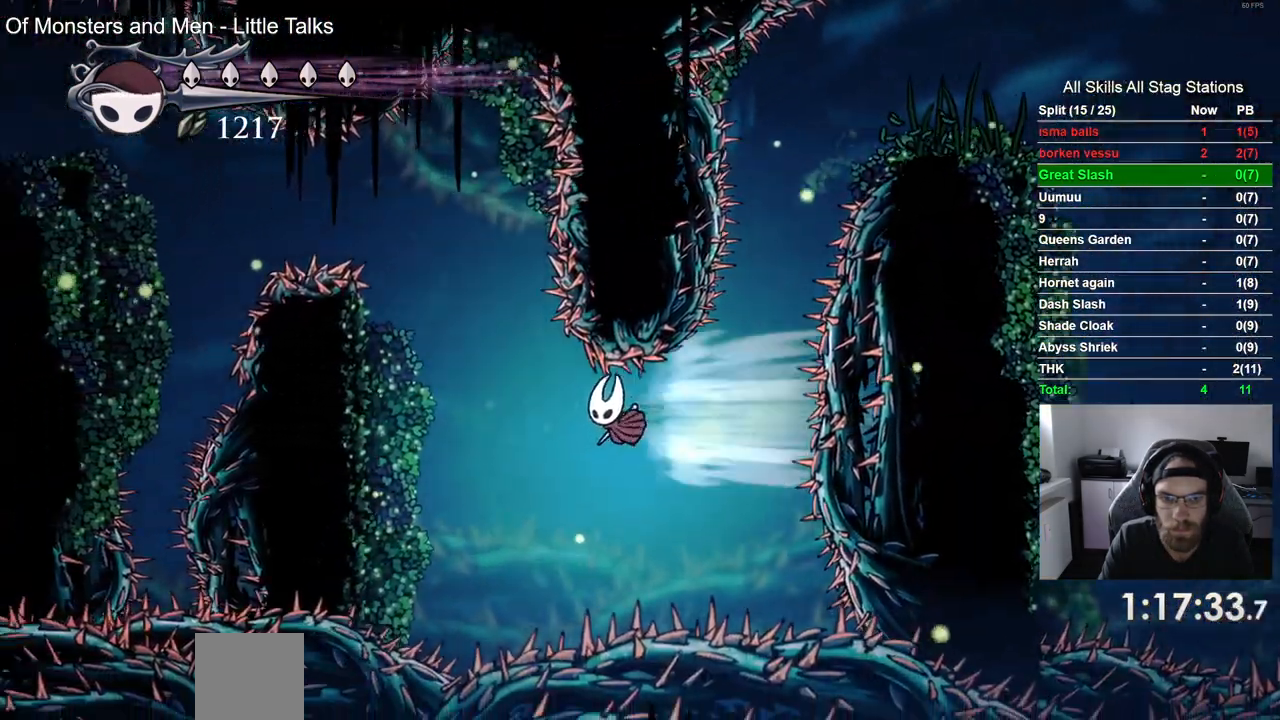
Gameplay with a controller (PlayStation layout); each line is a JSON object with the inputs held at the frame after it. "events" lists button and stick changes between this image and that frame as [ms after this image, input, new state], when the widget could be followed in between.
{"buttons": ["CROSS", "DPAD_LEFT"], "left_stick": "center", "right_stick": "center", "events": [[100, "R2", "up"], [317, "CROSS", "down"]]}
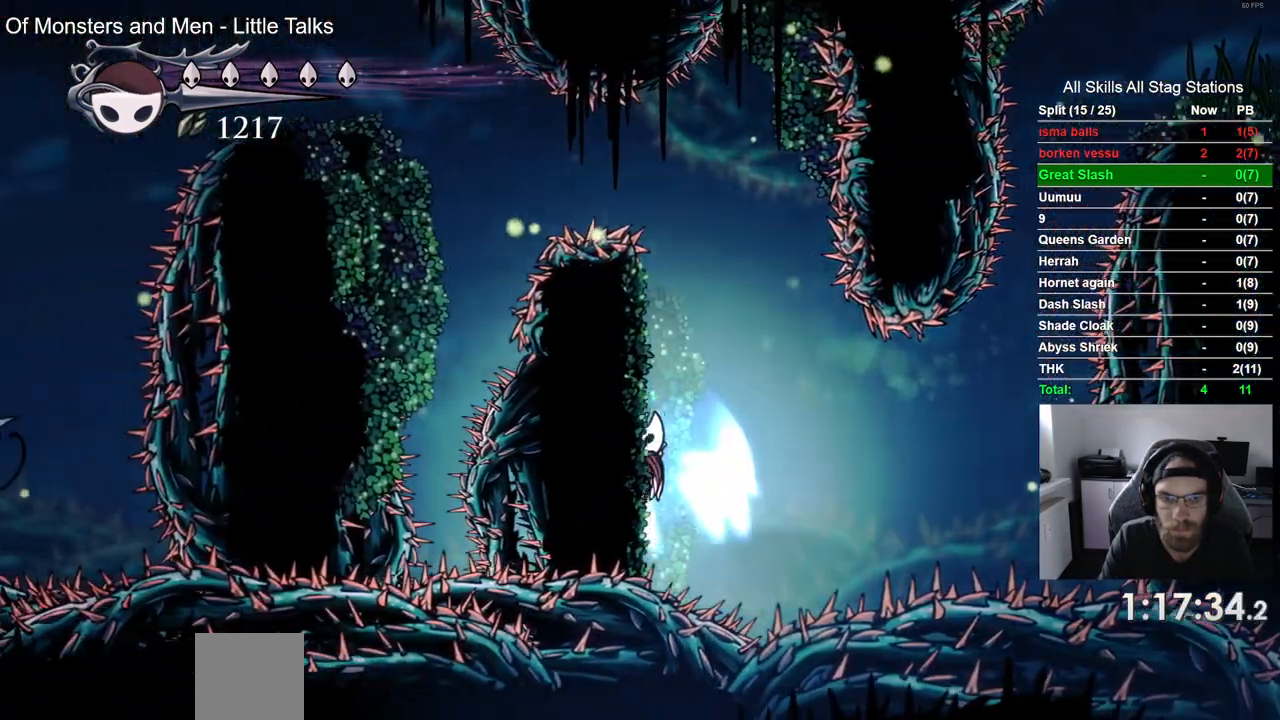
{"buttons": ["DPAD_LEFT"], "left_stick": "center", "right_stick": "center", "events": [[50, "CROSS", "up"], [200, "CROSS", "down"], [417, "CROSS", "up"]]}
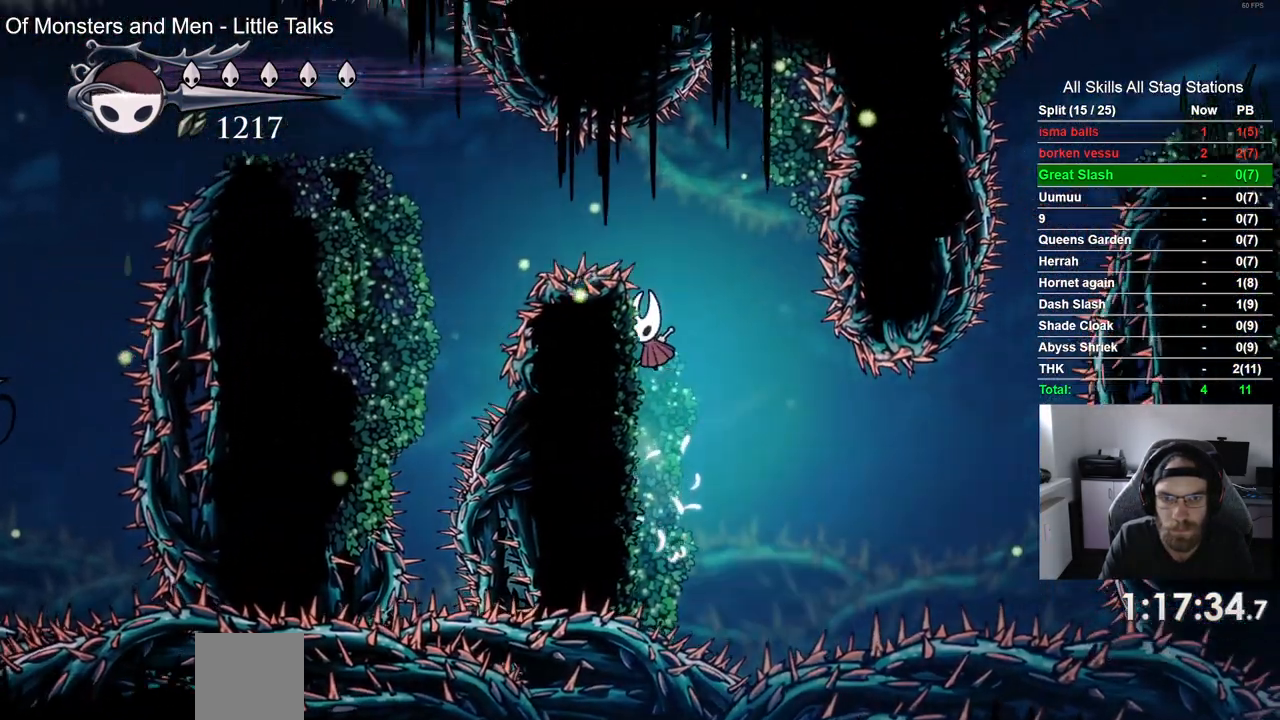
{"buttons": ["DPAD_LEFT"], "left_stick": "center", "right_stick": "center", "events": [[133, "CROSS", "down"], [233, "DPAD_LEFT", "up"], [350, "DPAD_LEFT", "down"], [467, "CROSS", "up"]]}
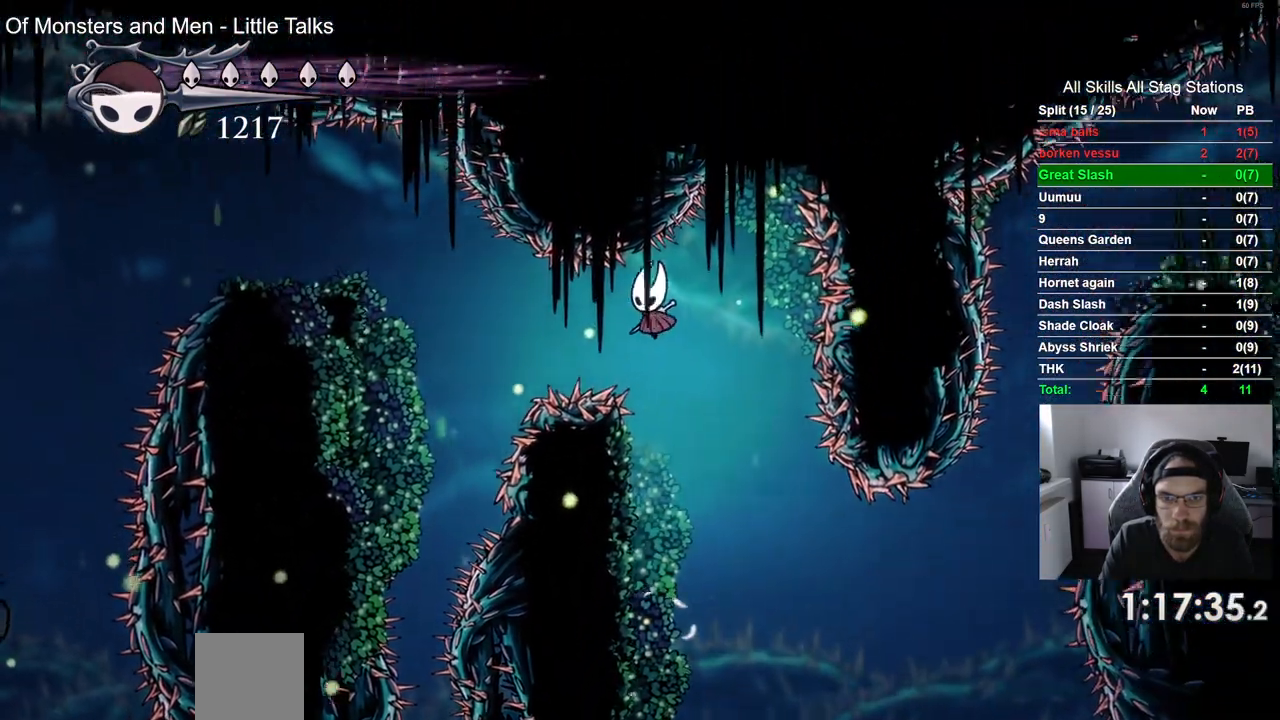
{"buttons": ["CROSS", "DPAD_LEFT"], "left_stick": "center", "right_stick": "center", "events": [[33, "R2", "down"], [250, "R2", "up"], [467, "CROSS", "down"]]}
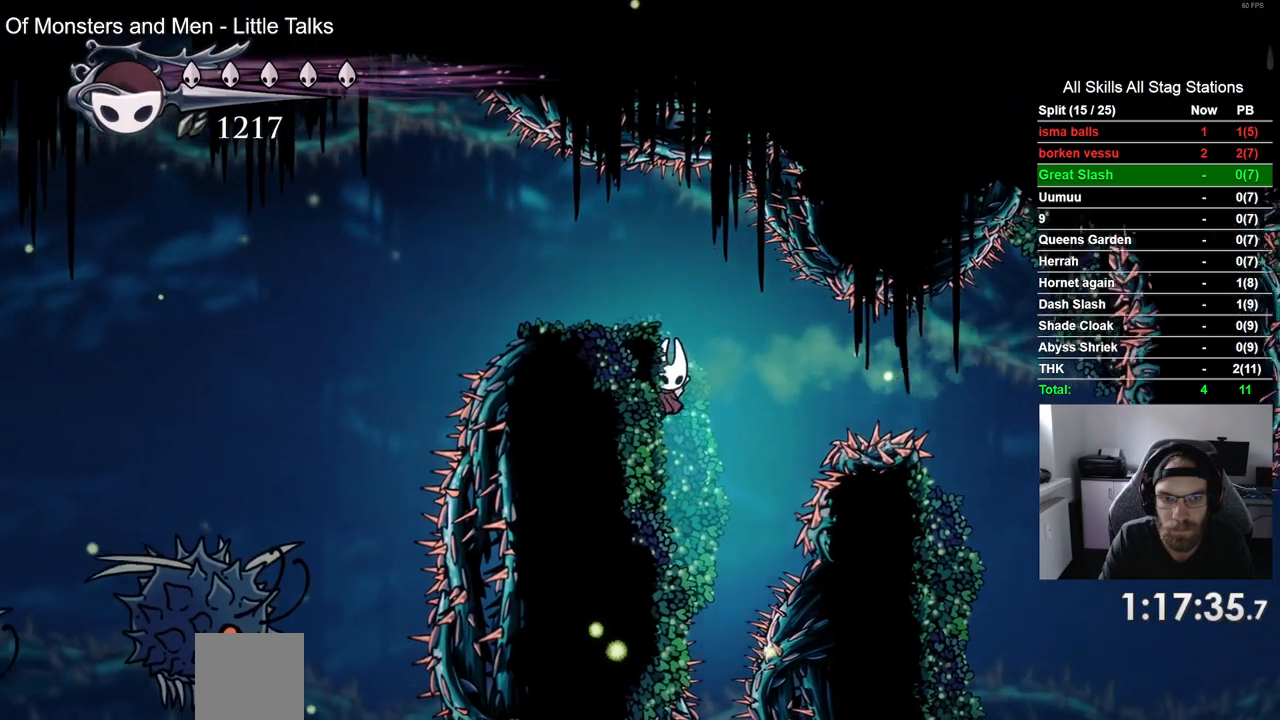
{"buttons": [], "left_stick": "center", "right_stick": "center", "events": [[183, "CROSS", "up"], [467, "DPAD_LEFT", "up"]]}